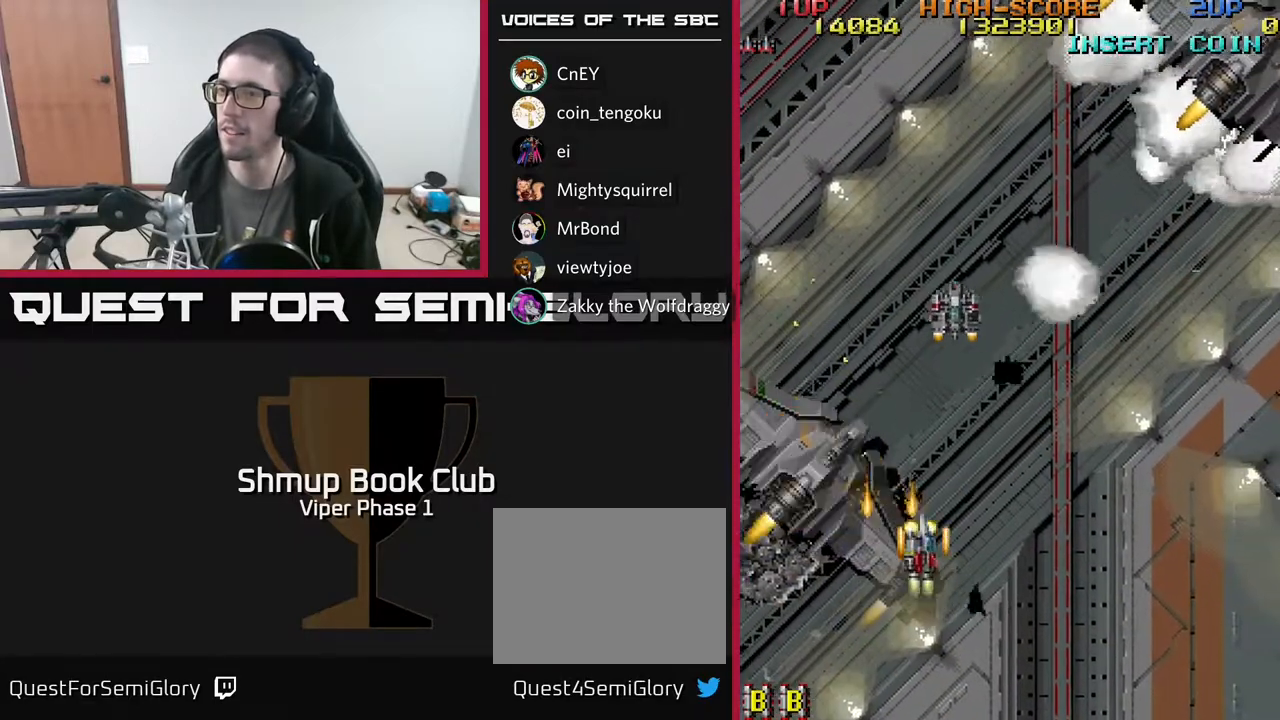
Gameplay with a controller (Xbox layout); each line is a JSON object with the inputs held at the frame after it. "events" lists button and stick changes between this image and that frame as [ms after this image, input, new state], when the widget could be followed in between. Not read: right_stick.
{"buttons": ["A", "DPAD_LEFT"], "left_stick": "center", "events": [[183, "DPAD_RIGHT", "up"], [217, "DPAD_LEFT", "down"]]}
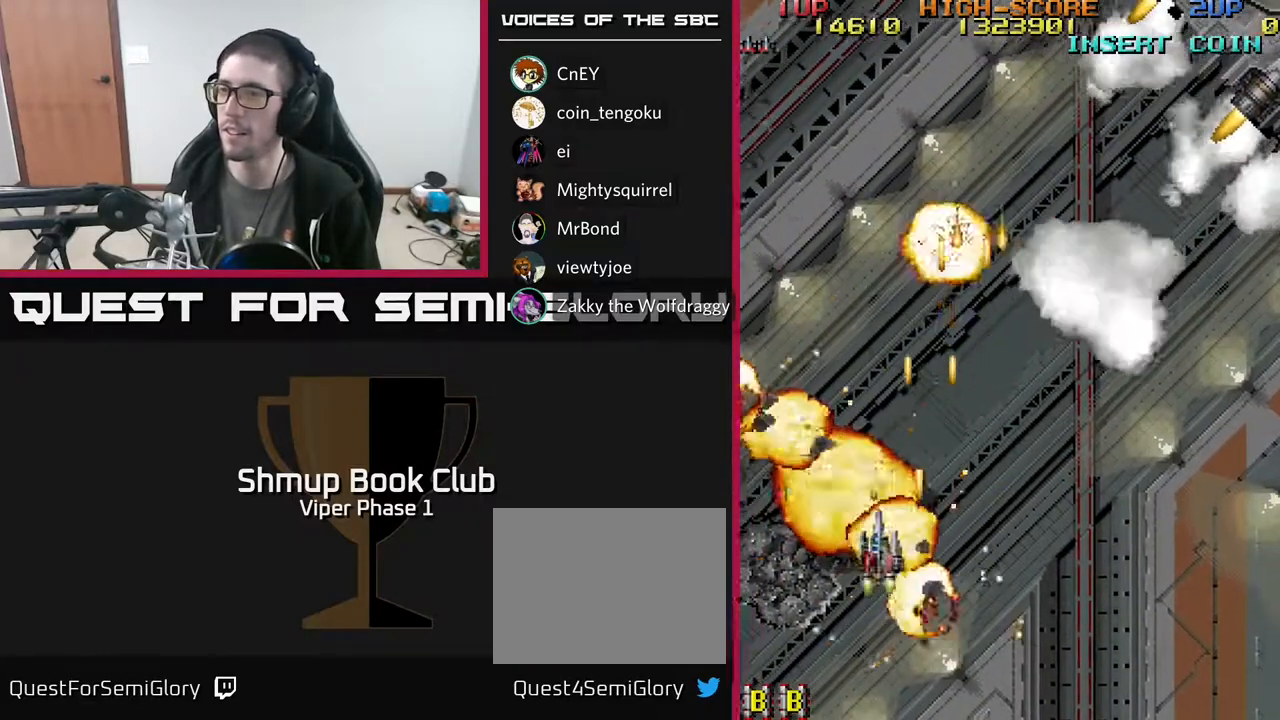
{"buttons": ["A", "DPAD_DOWN", "DPAD_RIGHT"], "left_stick": "center", "events": [[183, "DPAD_UP", "down"], [417, "DPAD_UP", "up"], [467, "DPAD_LEFT", "up"], [483, "DPAD_DOWN", "down"], [500, "DPAD_RIGHT", "down"]]}
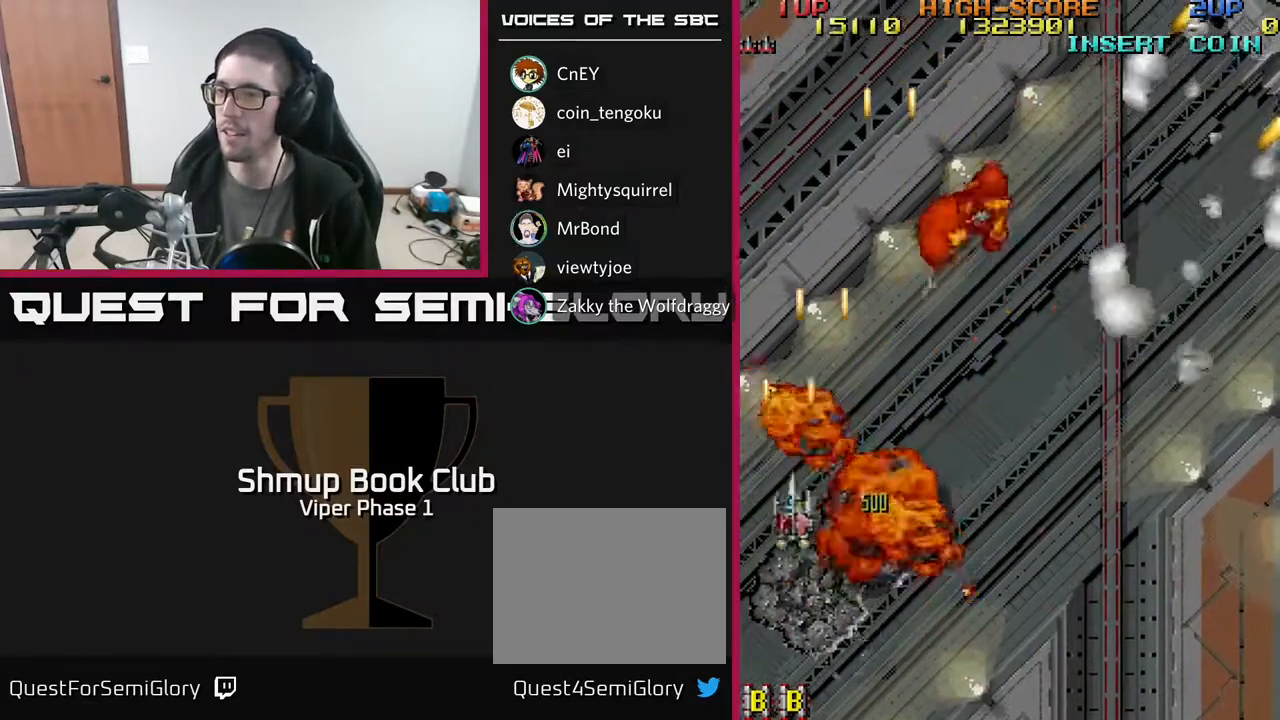
{"buttons": ["A", "DPAD_RIGHT"], "left_stick": "center", "events": [[167, "DPAD_DOWN", "up"]]}
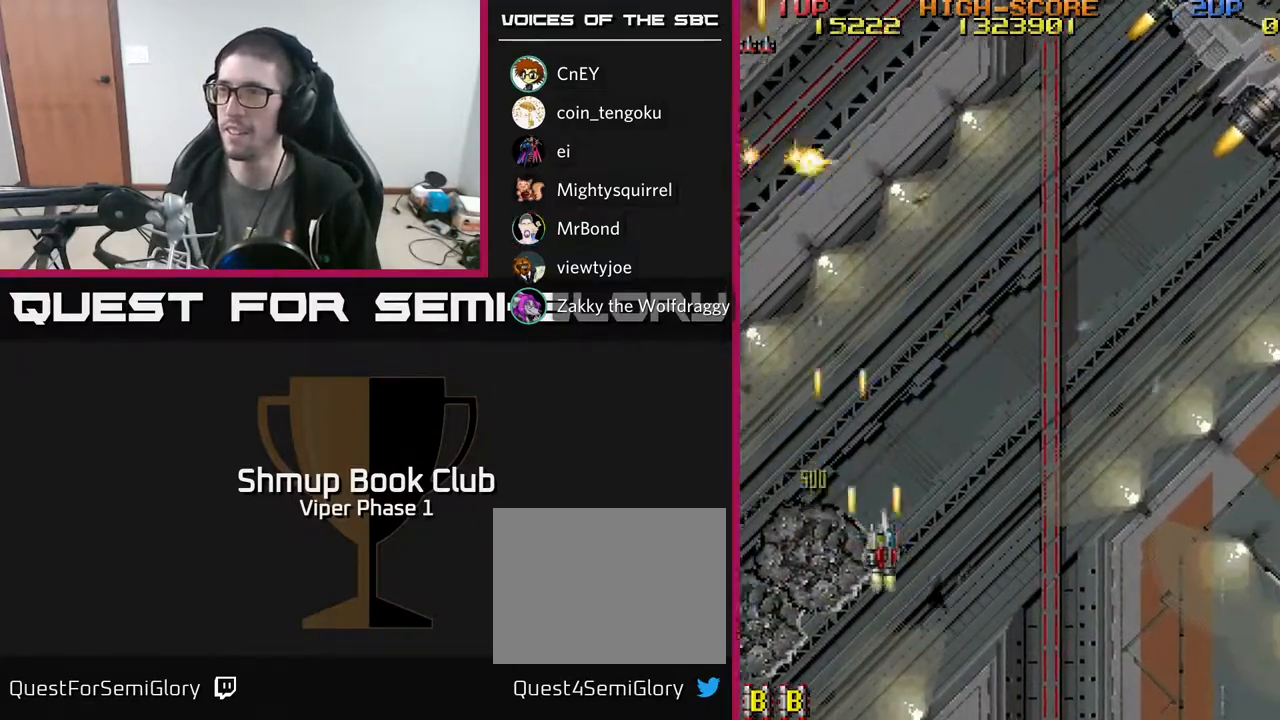
{"buttons": ["A", "DPAD_RIGHT"], "left_stick": "center", "events": []}
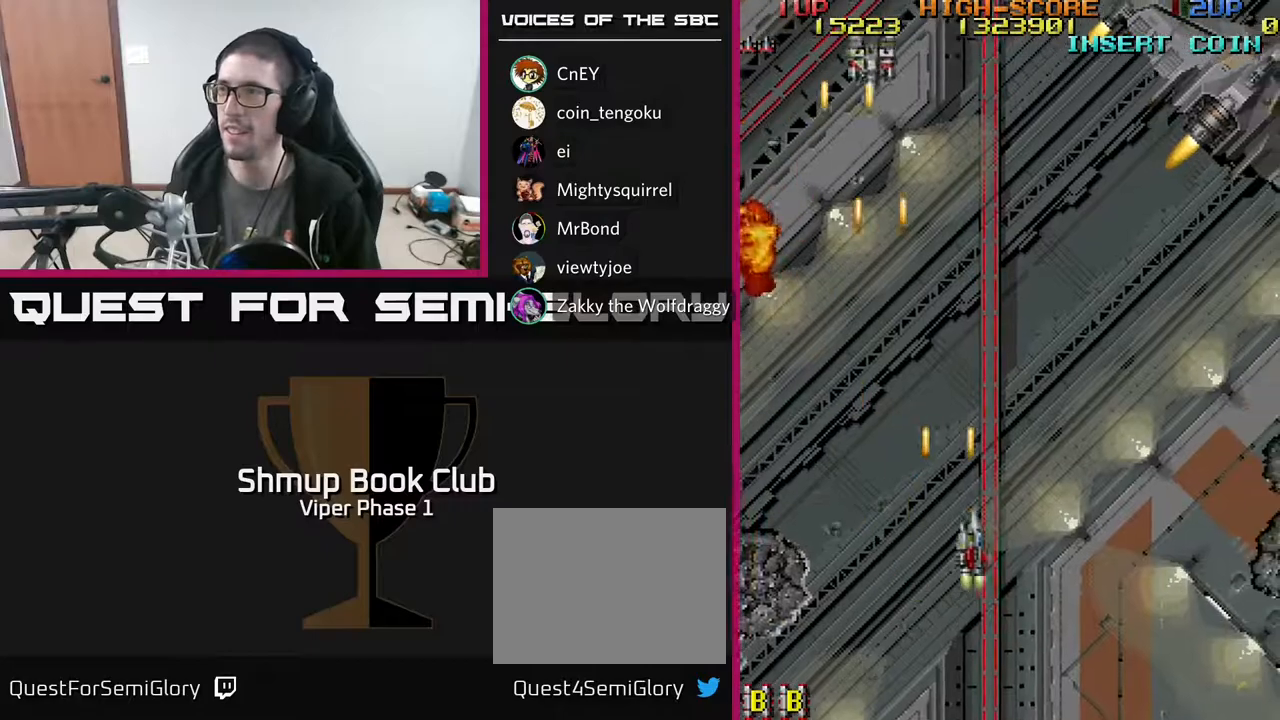
{"buttons": ["A", "DPAD_UP", "DPAD_RIGHT"], "left_stick": "center", "events": [[400, "DPAD_UP", "down"]]}
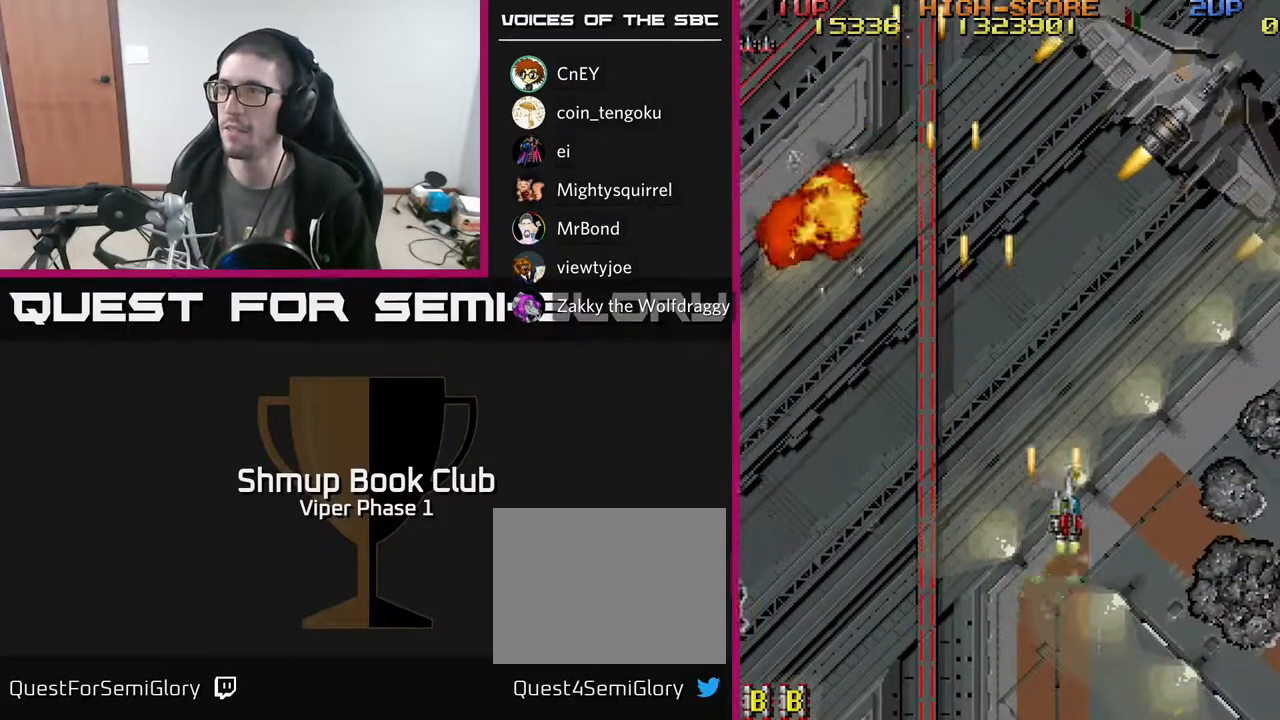
{"buttons": ["A", "DPAD_UP", "DPAD_RIGHT"], "left_stick": "center", "events": []}
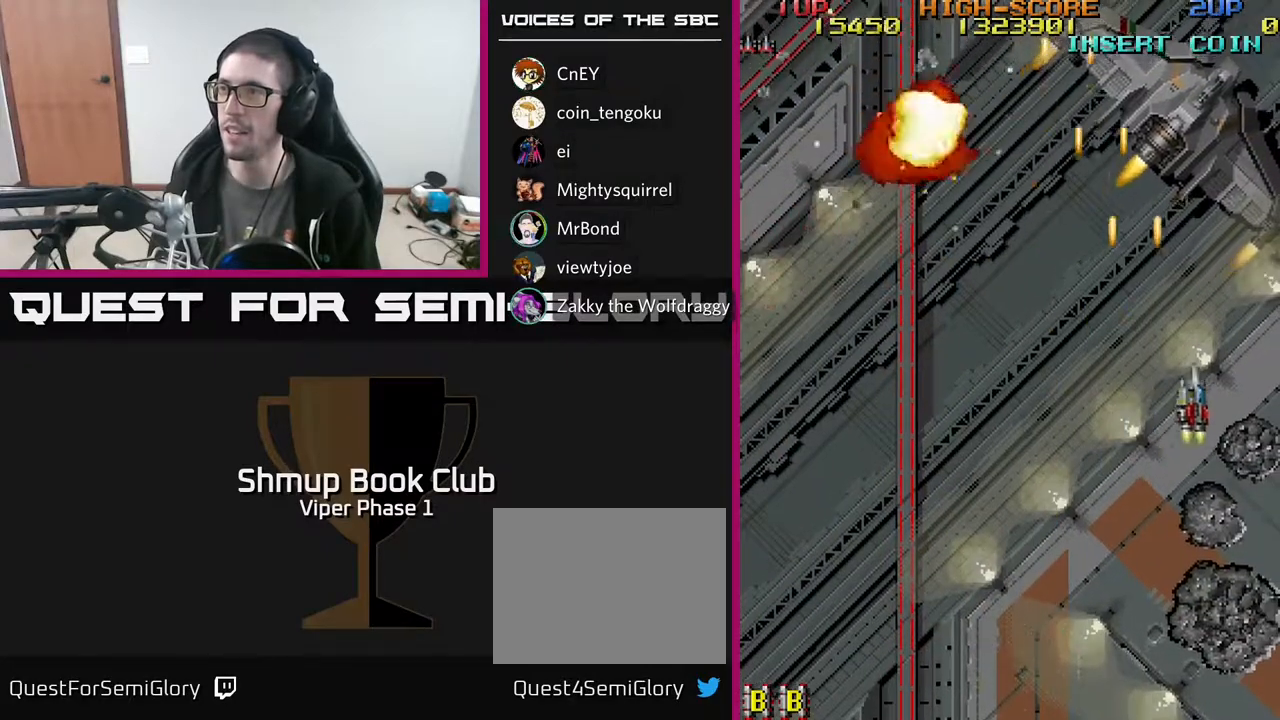
{"buttons": ["A", "DPAD_DOWN", "DPAD_LEFT"], "left_stick": "center", "events": [[150, "DPAD_RIGHT", "up"], [150, "DPAD_UP", "up"], [200, "DPAD_DOWN", "down"], [483, "DPAD_LEFT", "down"]]}
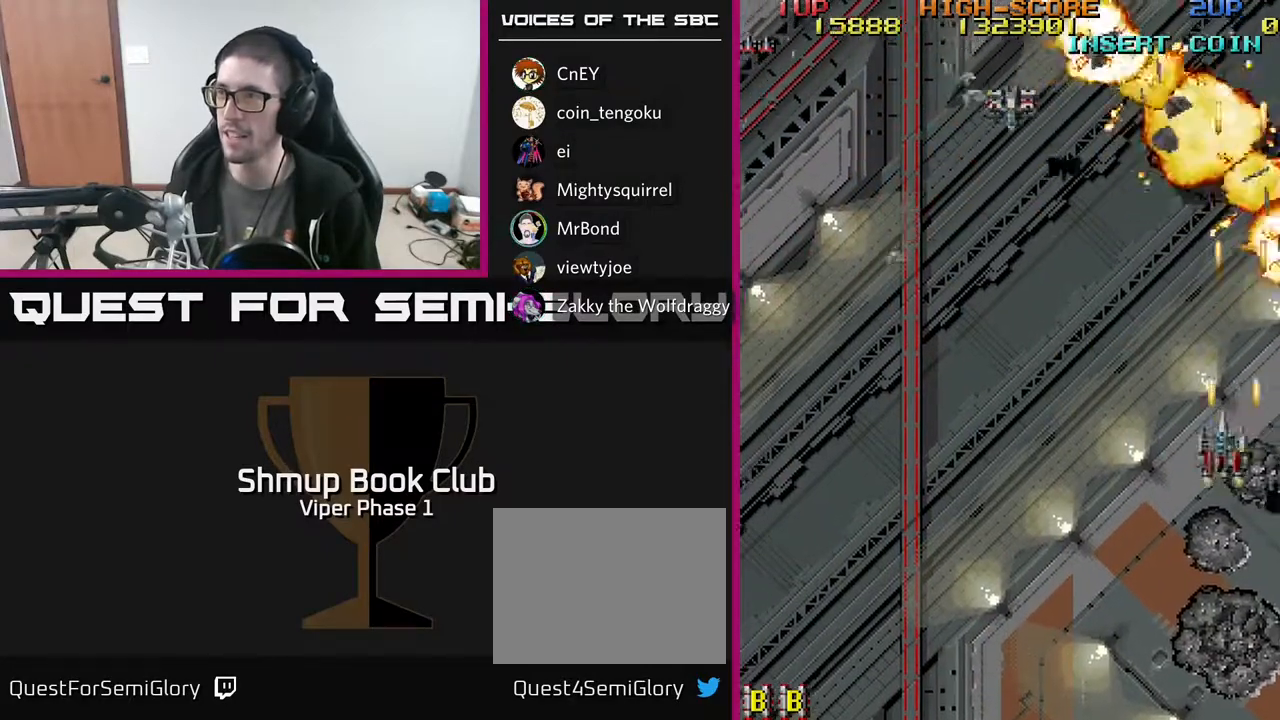
{"buttons": ["A", "DPAD_LEFT"], "left_stick": "center", "events": [[50, "DPAD_DOWN", "up"]]}
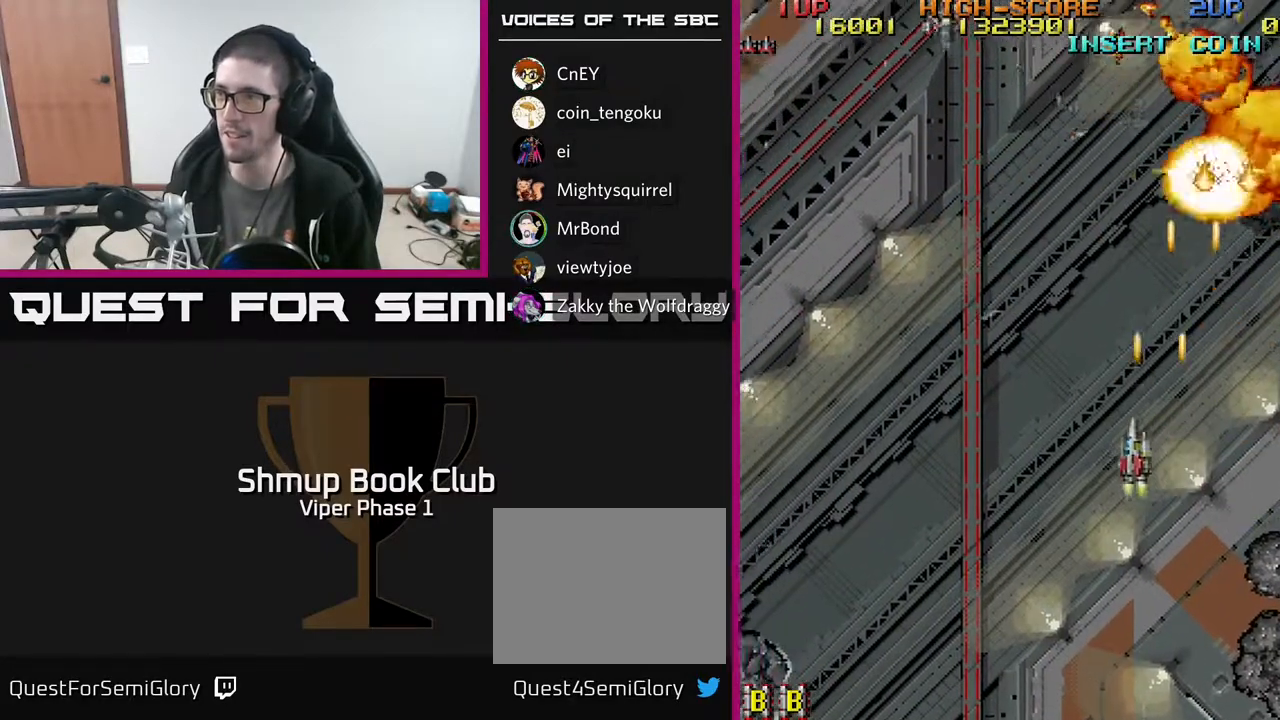
{"buttons": ["A", "DPAD_LEFT"], "left_stick": "center", "events": []}
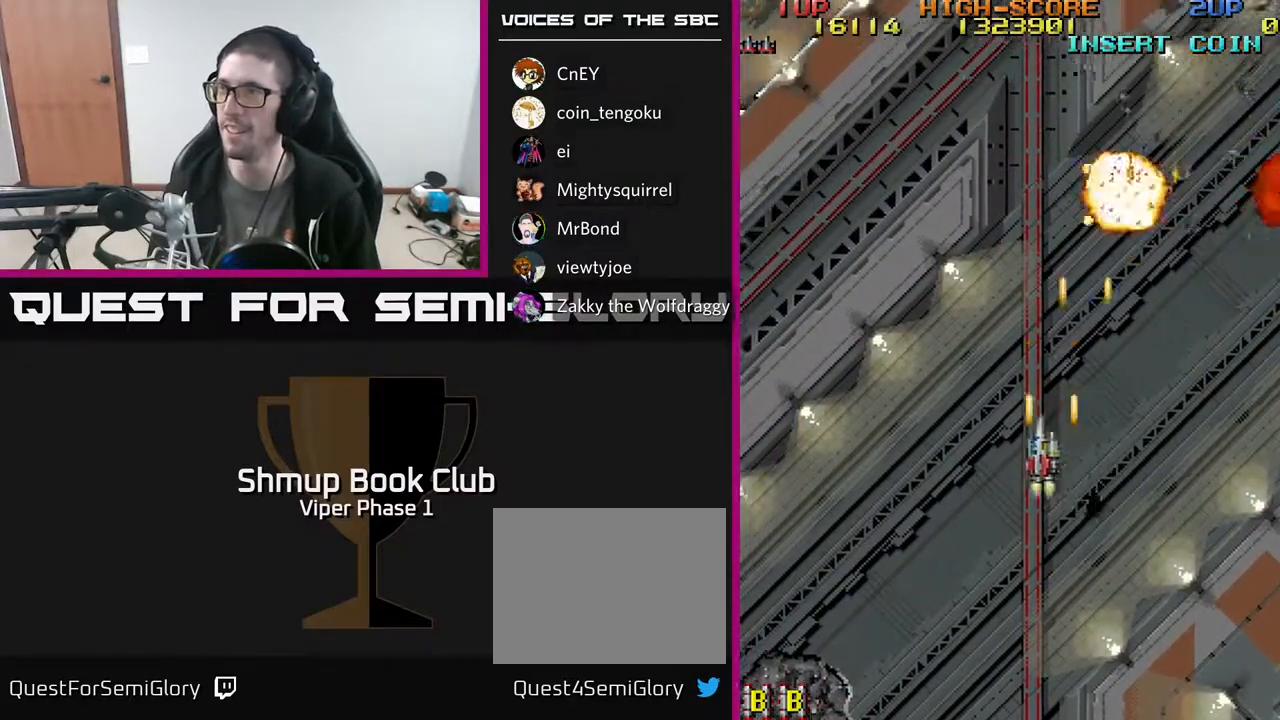
{"buttons": ["A", "DPAD_LEFT"], "left_stick": "center", "events": []}
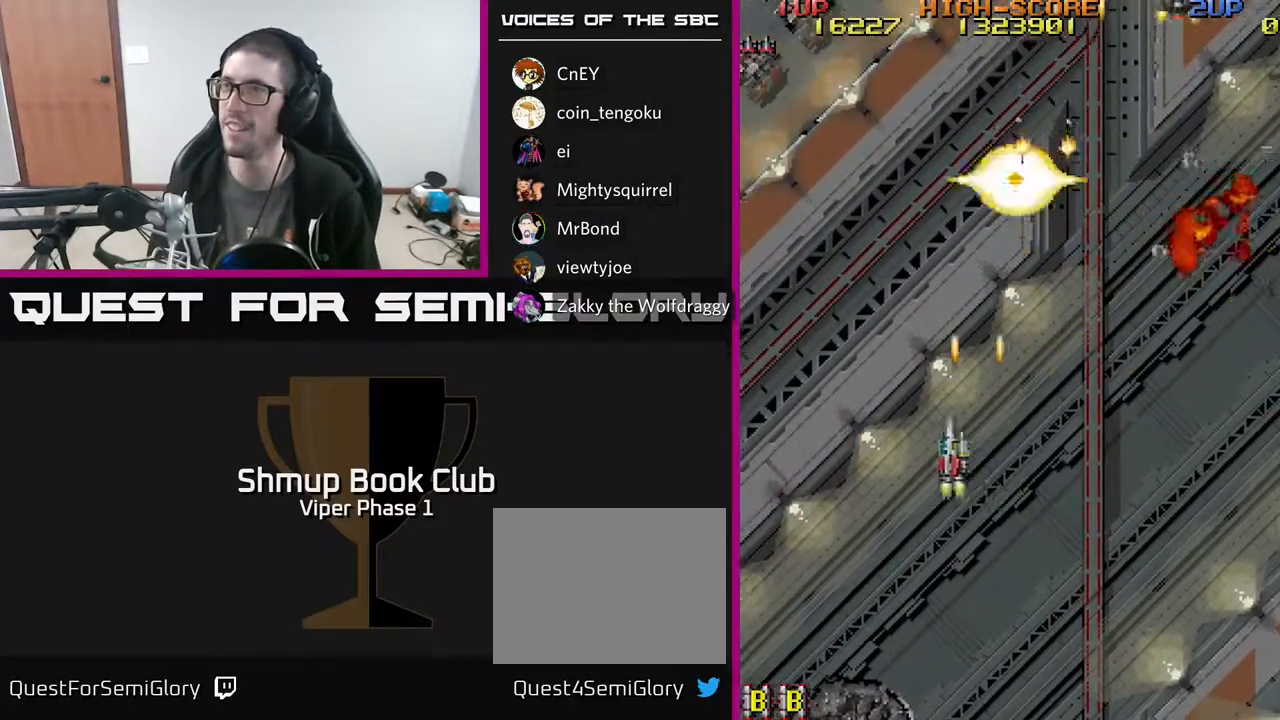
{"buttons": ["A", "DPAD_LEFT"], "left_stick": "center", "events": []}
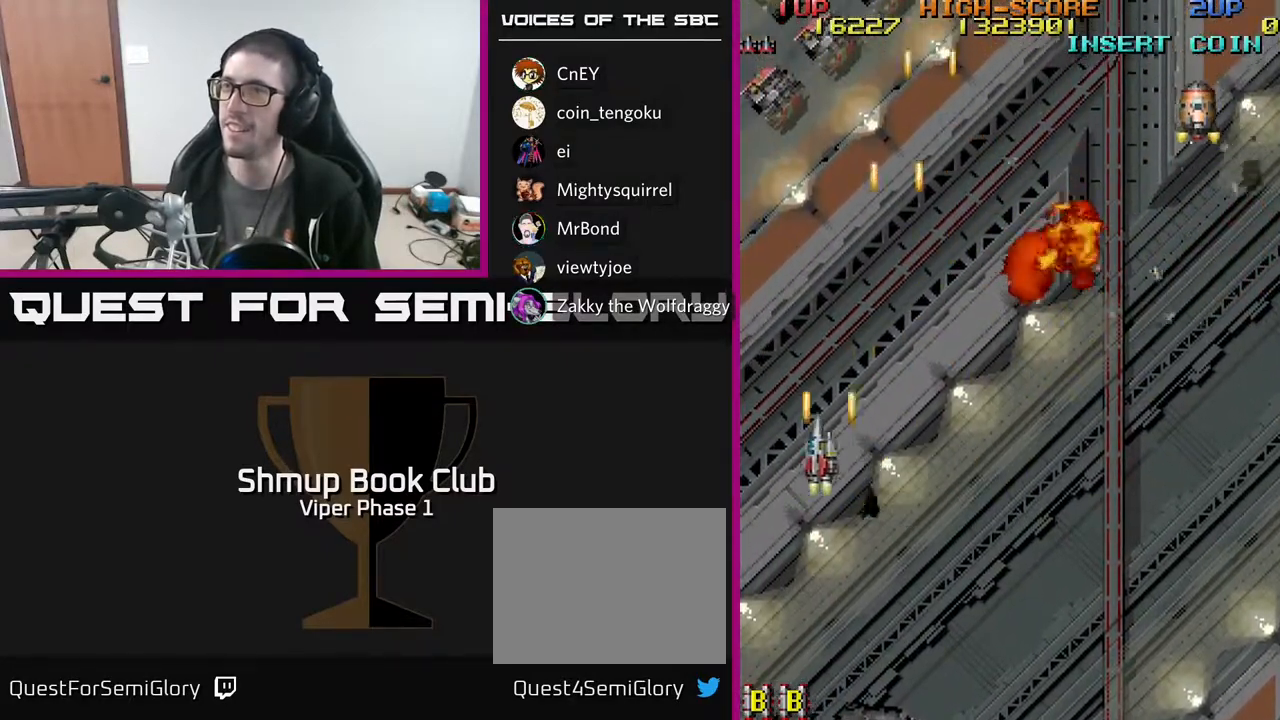
{"buttons": ["A", "DPAD_RIGHT"], "left_stick": "center", "events": [[183, "DPAD_LEFT", "up"], [200, "DPAD_DOWN", "down"], [217, "DPAD_RIGHT", "down"], [300, "DPAD_DOWN", "up"]]}
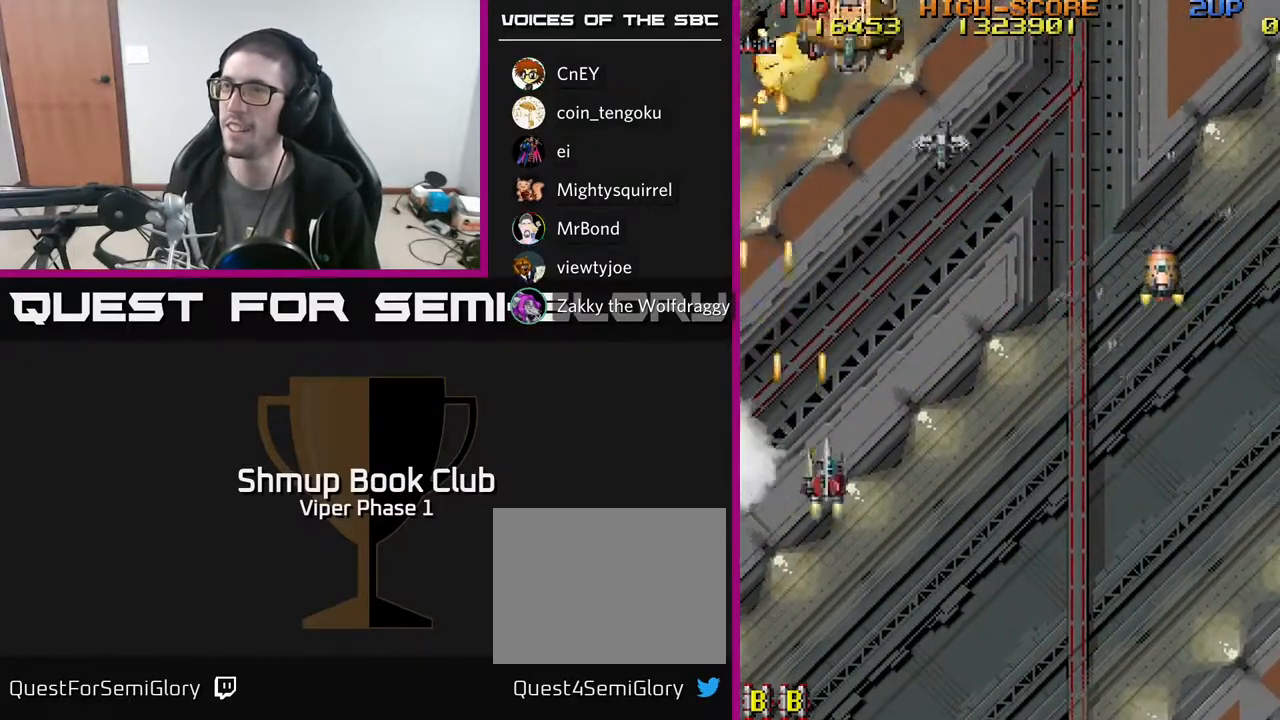
{"buttons": ["A", "DPAD_UP", "DPAD_LEFT"], "left_stick": "center", "events": [[183, "DPAD_RIGHT", "up"], [183, "DPAD_UP", "down"], [350, "DPAD_RIGHT", "down"], [400, "DPAD_RIGHT", "up"], [450, "DPAD_LEFT", "down"]]}
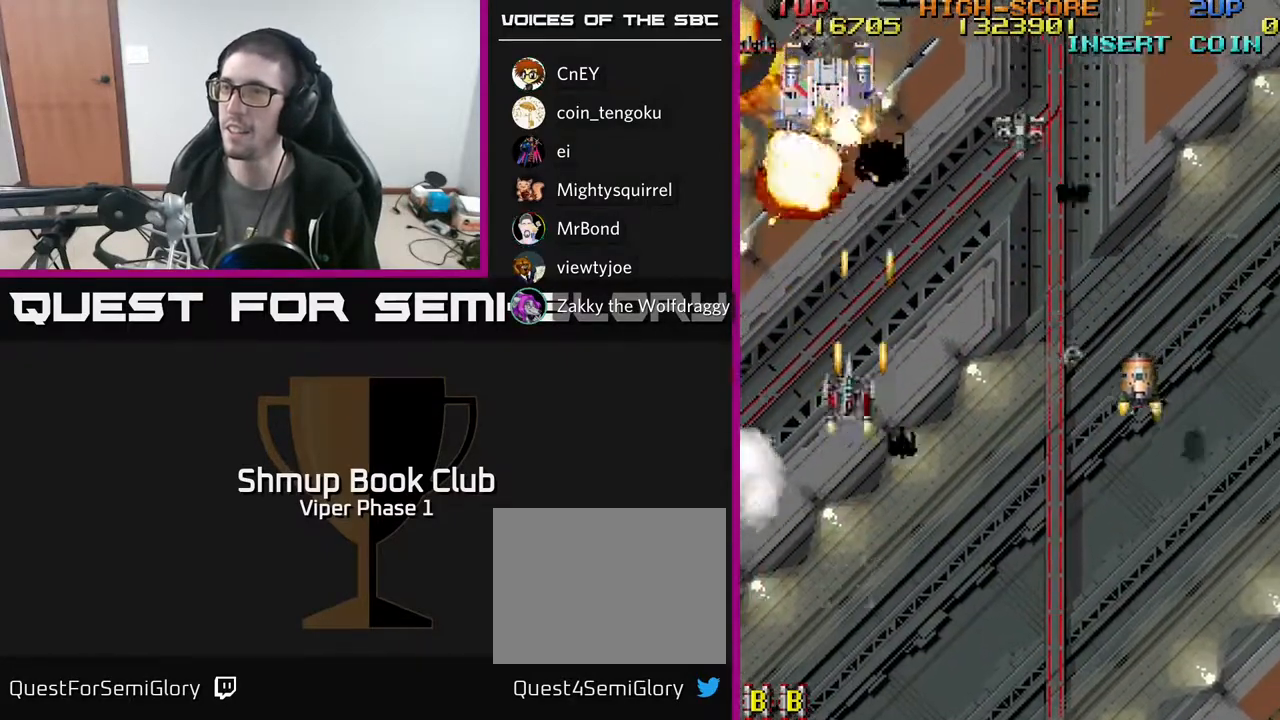
{"buttons": ["A", "DPAD_DOWN", "DPAD_RIGHT"], "left_stick": "center", "events": [[133, "DPAD_LEFT", "up"], [150, "DPAD_RIGHT", "down"], [283, "DPAD_RIGHT", "up"], [350, "DPAD_RIGHT", "down"], [367, "DPAD_UP", "up"], [417, "DPAD_DOWN", "down"]]}
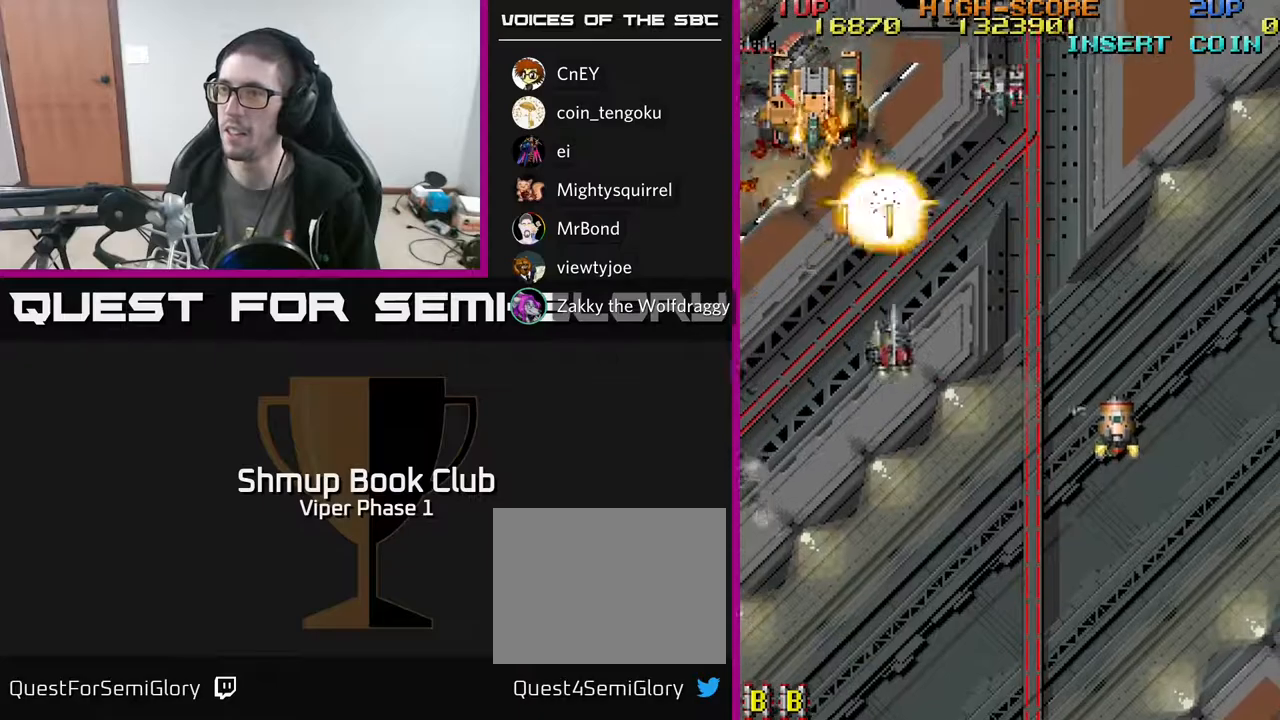
{"buttons": ["A", "DPAD_LEFT"], "left_stick": "center", "events": [[217, "DPAD_DOWN", "up"], [317, "DPAD_RIGHT", "up"], [367, "DPAD_LEFT", "down"]]}
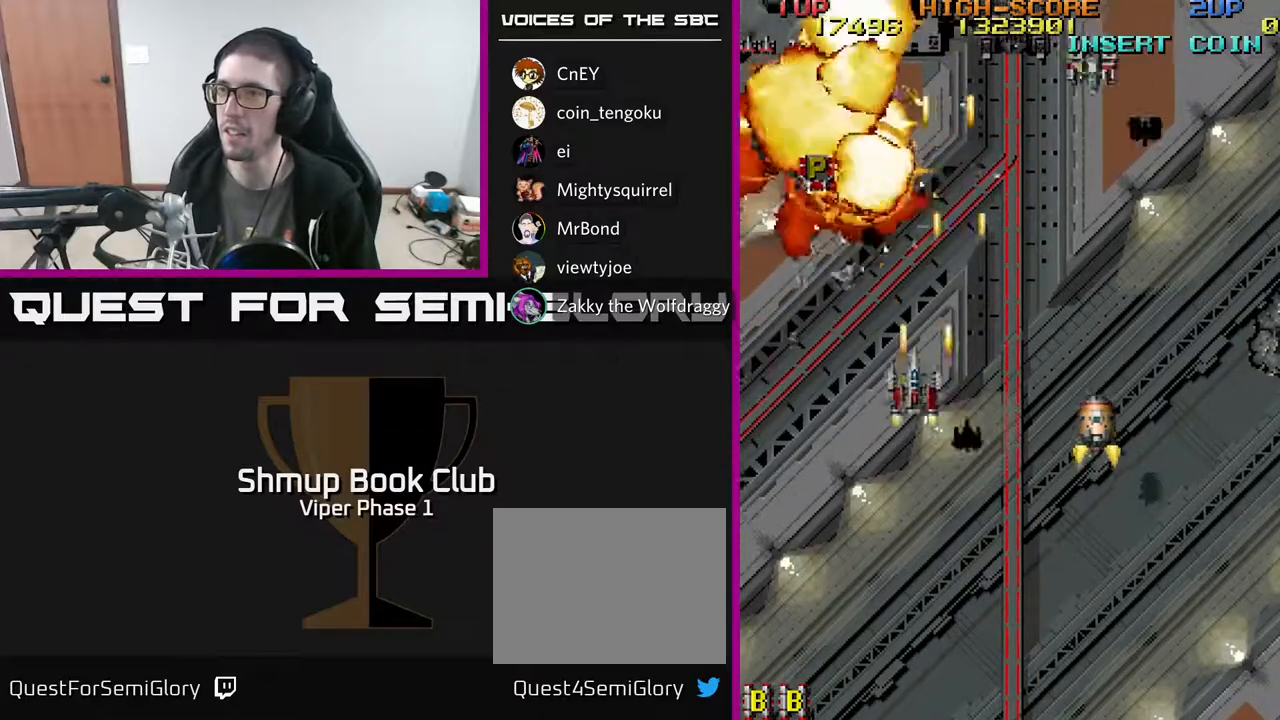
{"buttons": ["A", "DPAD_DOWN"], "left_stick": "center", "events": [[133, "DPAD_LEFT", "up"], [150, "DPAD_DOWN", "down"], [167, "DPAD_DOWN", "up"], [167, "DPAD_RIGHT", "down"], [417, "DPAD_DOWN", "down"], [450, "DPAD_RIGHT", "up"]]}
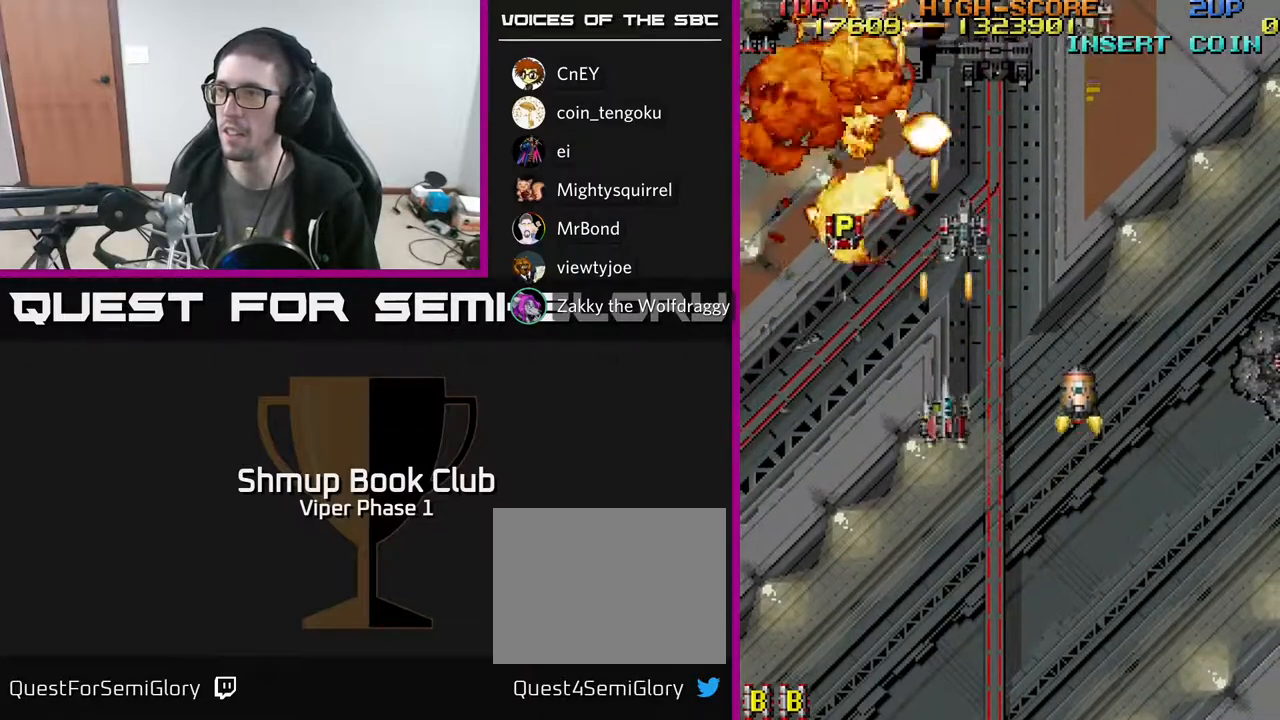
{"buttons": ["A", "DPAD_DOWN"], "left_stick": "center", "events": [[117, "DPAD_DOWN", "up"], [150, "DPAD_LEFT", "down"], [250, "DPAD_LEFT", "up"], [250, "DPAD_UP", "down"], [283, "DPAD_RIGHT", "down"], [450, "DPAD_UP", "up"], [483, "DPAD_RIGHT", "up"], [500, "DPAD_DOWN", "down"]]}
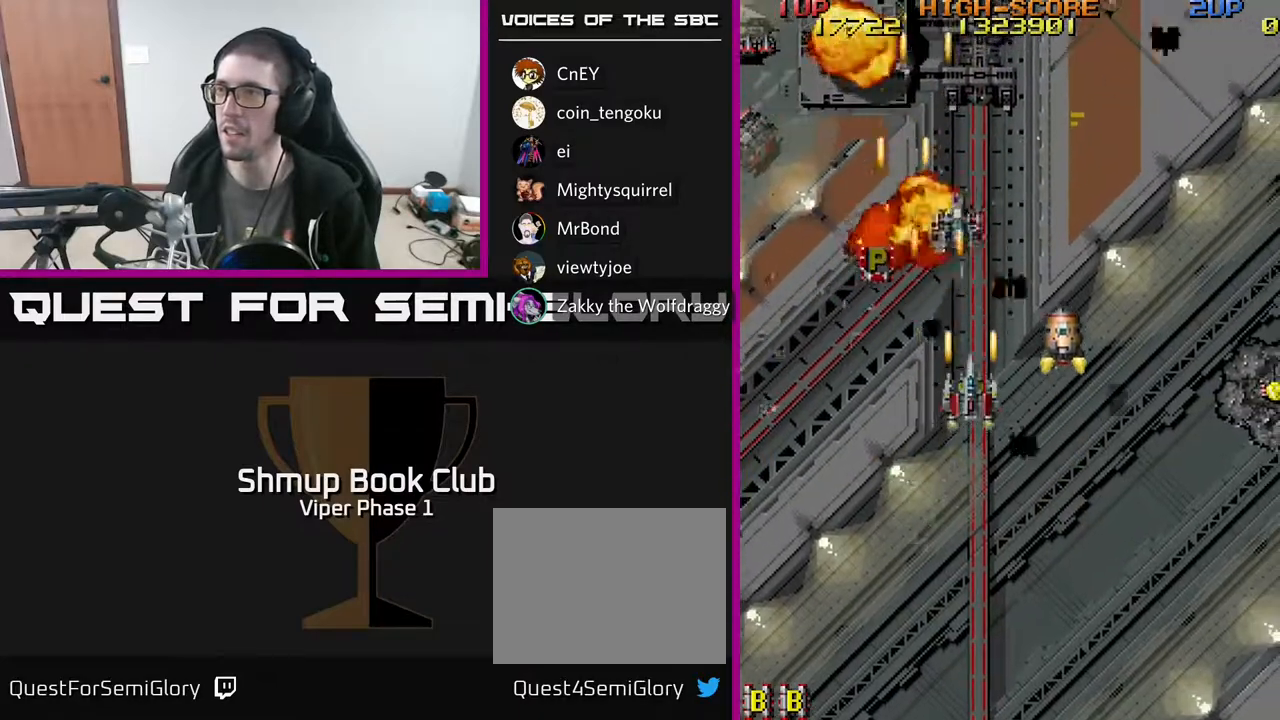
{"buttons": ["A", "DPAD_UP"], "left_stick": "center", "events": [[100, "DPAD_DOWN", "up"], [417, "DPAD_UP", "down"]]}
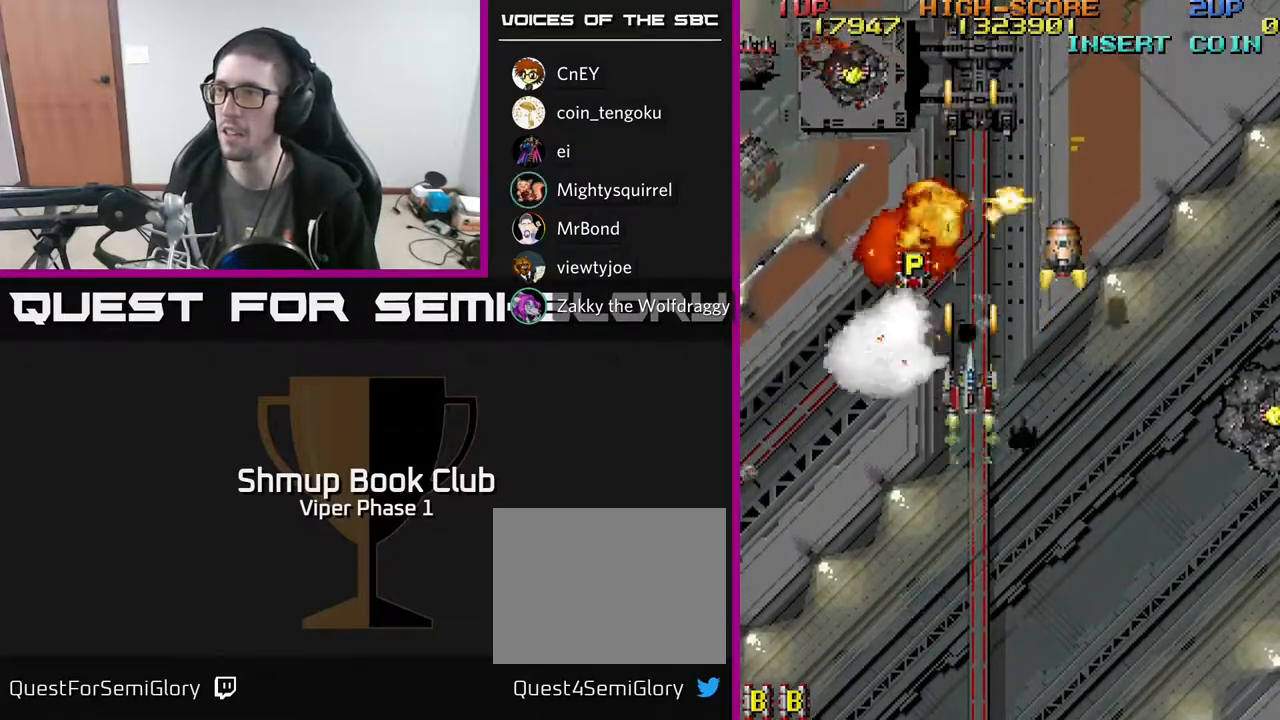
{"buttons": ["A", "DPAD_RIGHT"], "left_stick": "center", "events": [[83, "DPAD_RIGHT", "down"], [83, "DPAD_UP", "up"], [133, "DPAD_RIGHT", "up"], [433, "DPAD_RIGHT", "down"]]}
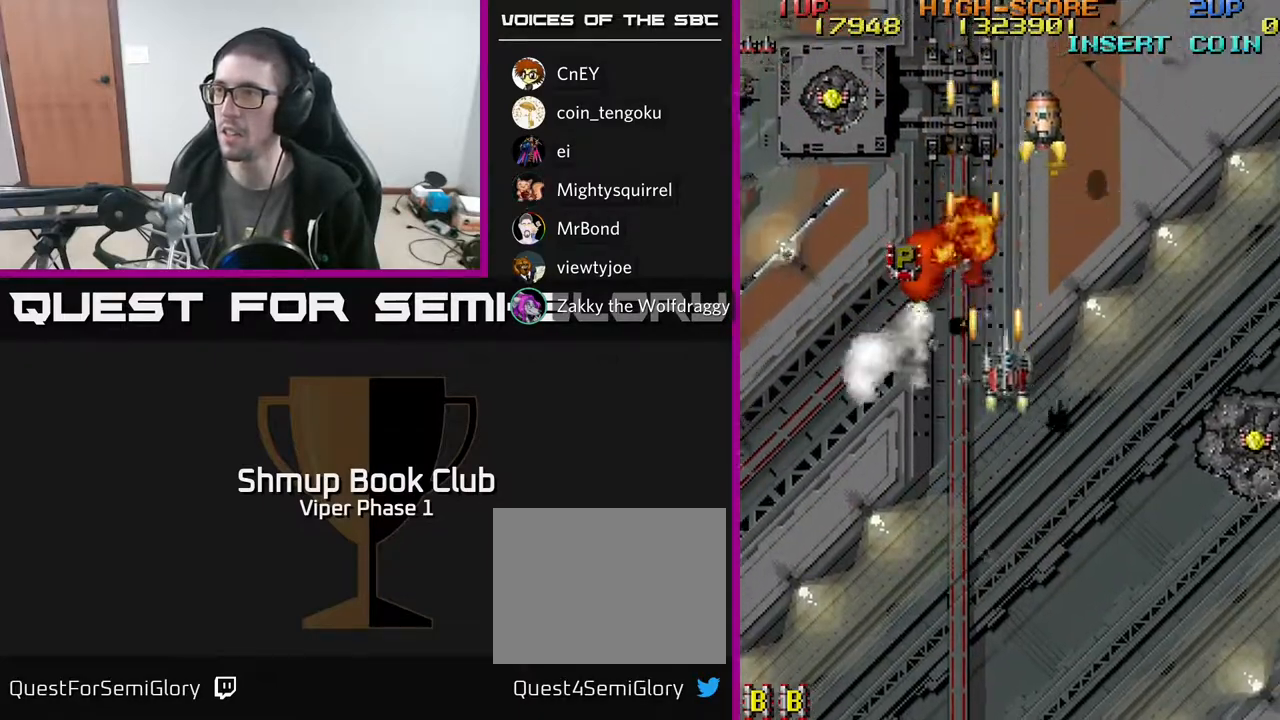
{"buttons": ["A", "DPAD_DOWN", "DPAD_RIGHT"], "left_stick": "center", "events": [[200, "DPAD_DOWN", "down"]]}
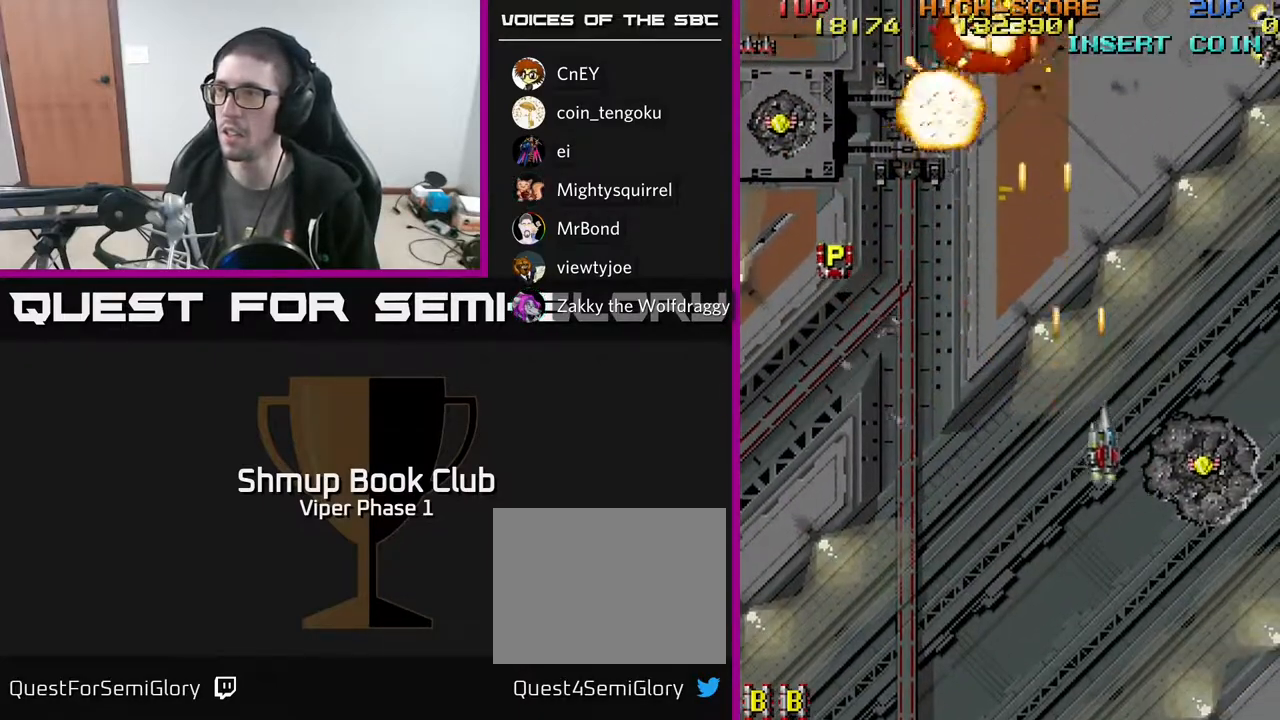
{"buttons": ["A", "DPAD_DOWN"], "left_stick": "center", "events": [[150, "DPAD_DOWN", "up"], [350, "DPAD_DOWN", "down"], [417, "DPAD_RIGHT", "up"], [450, "DPAD_RIGHT", "down"], [500, "DPAD_RIGHT", "up"]]}
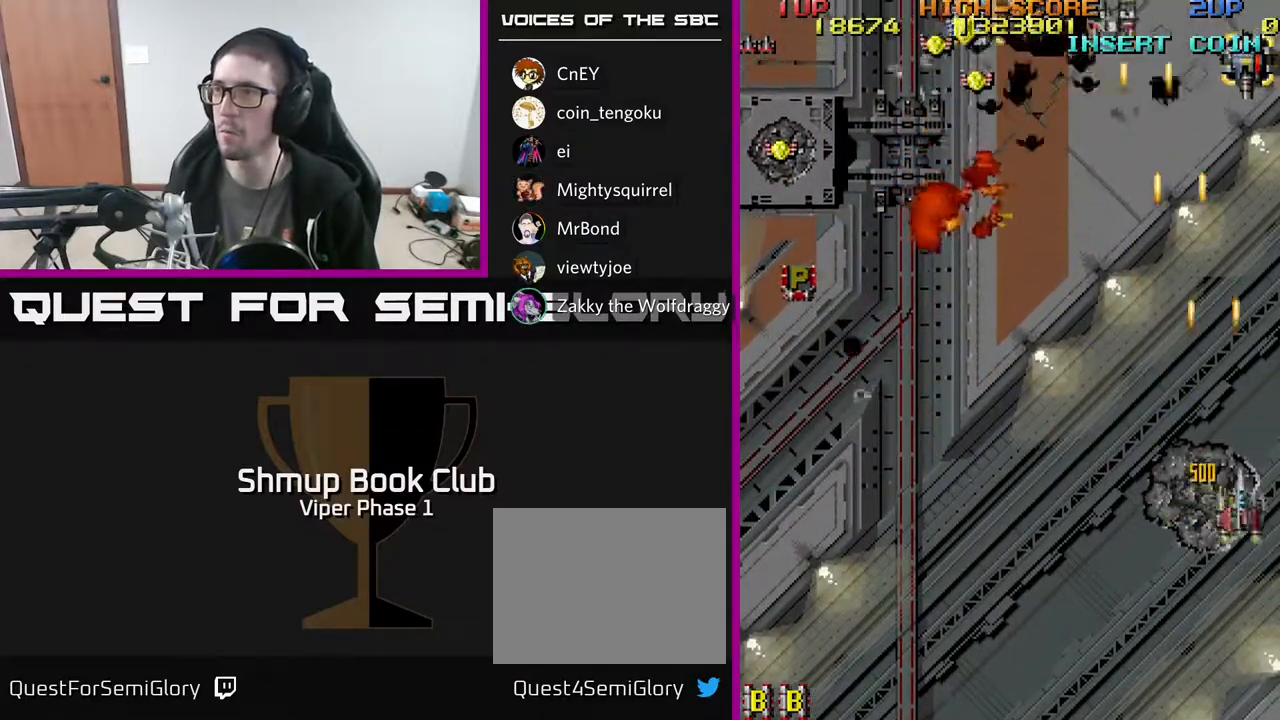
{"buttons": ["A", "DPAD_UP", "DPAD_LEFT"], "left_stick": "center", "events": [[17, "DPAD_DOWN", "up"], [50, "DPAD_LEFT", "down"], [317, "DPAD_UP", "down"]]}
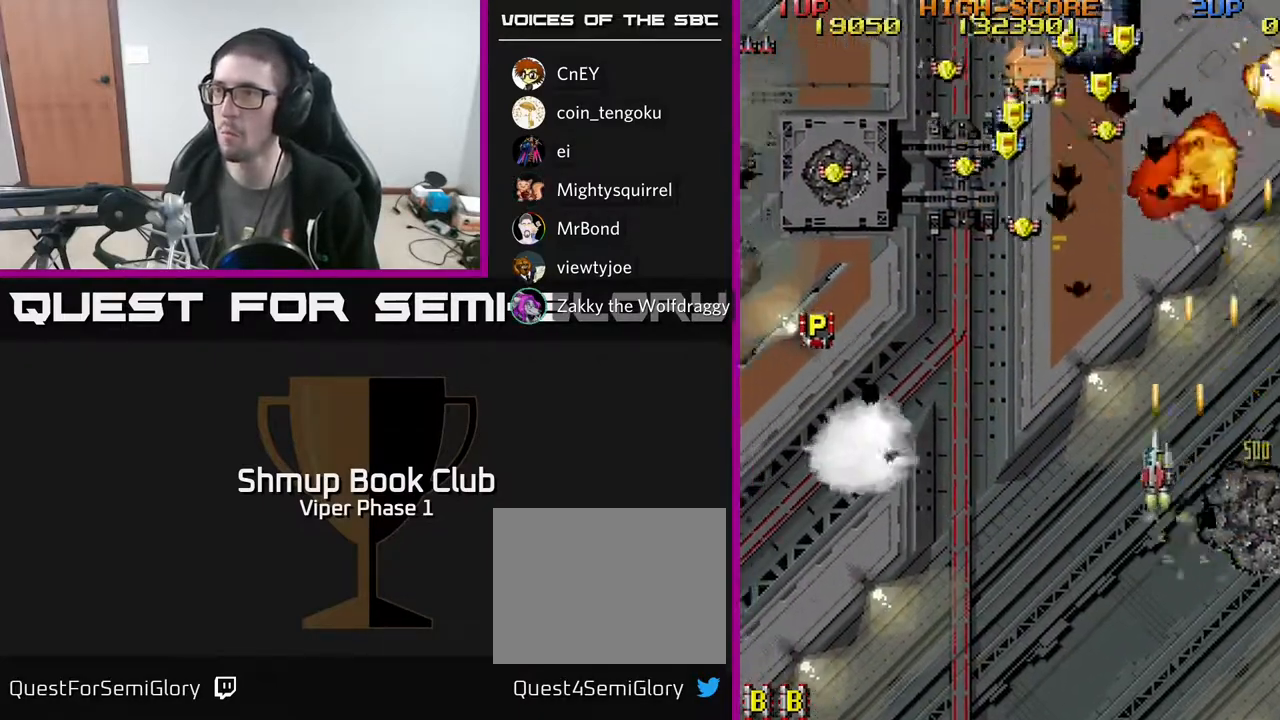
{"buttons": ["A", "DPAD_LEFT"], "left_stick": "center", "events": [[450, "DPAD_UP", "up"]]}
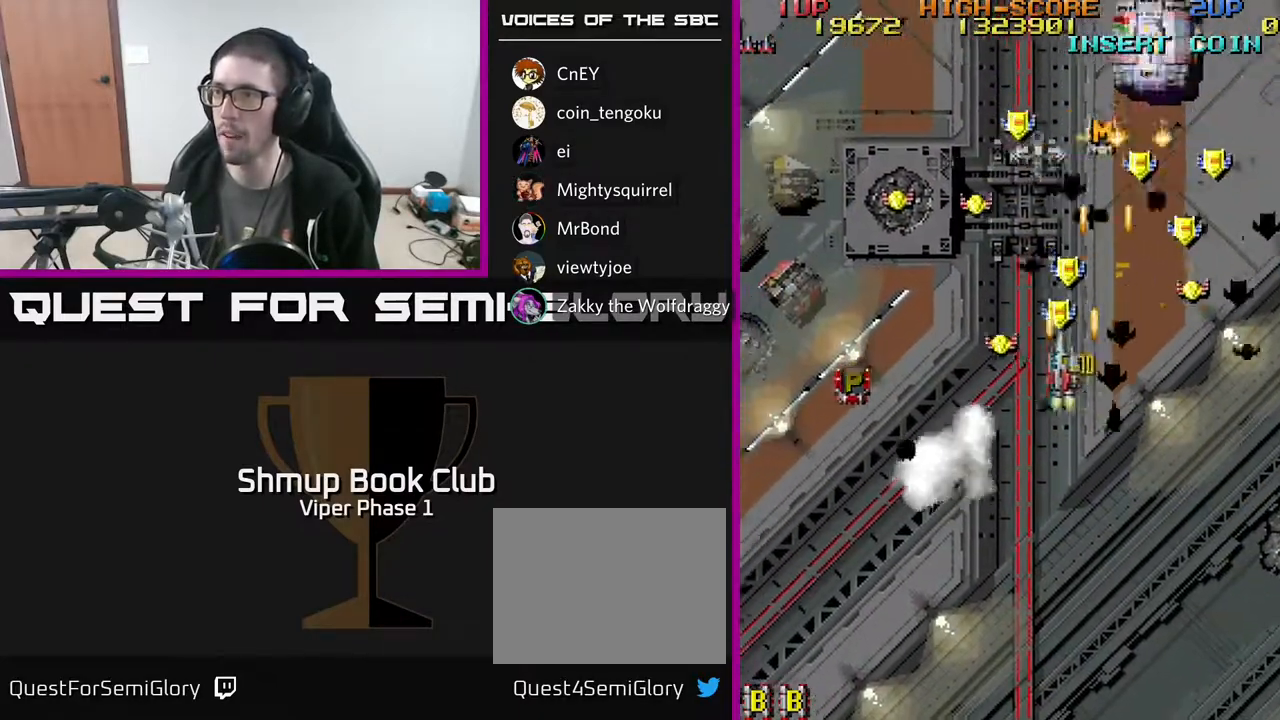
{"buttons": ["A", "DPAD_DOWN", "DPAD_RIGHT"], "left_stick": "center", "events": [[83, "DPAD_UP", "down"], [117, "DPAD_LEFT", "up"], [133, "DPAD_RIGHT", "down"], [200, "DPAD_UP", "up"], [267, "DPAD_DOWN", "down"]]}